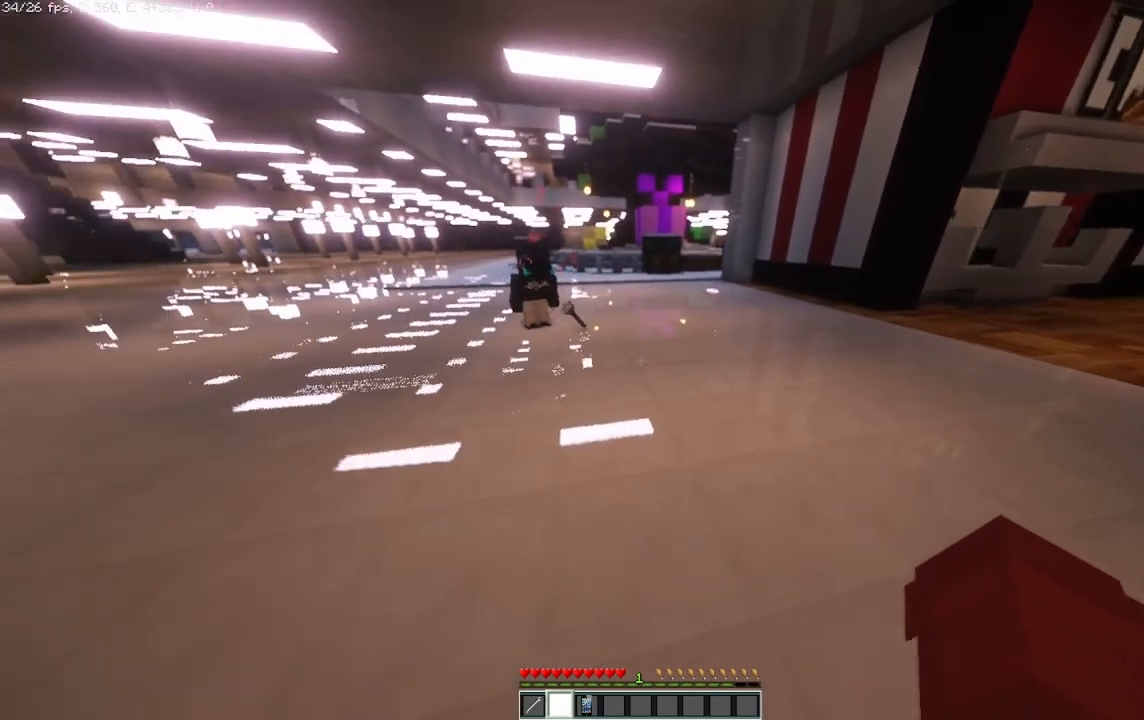
Gameplay with keyboard and mouse; each line is a JSON object with the keys and mouse buttons held at the frame after it. "events" lists presses ("down") and releases ("up") of "a", "d", "s", "space", "w", "mouse_left" and "mouse_right" between this image and that frame as [ms after this image, input, new state], when the widget could be followed in between. "mouse_left", "mouse_right" = the "left", "right" buttons of the "mouse" list. No other keys are recorded. Fast repeated clicks can show as one long hold. Mouse movement is not recorded.
{"keys": [], "mouse": [], "events": []}
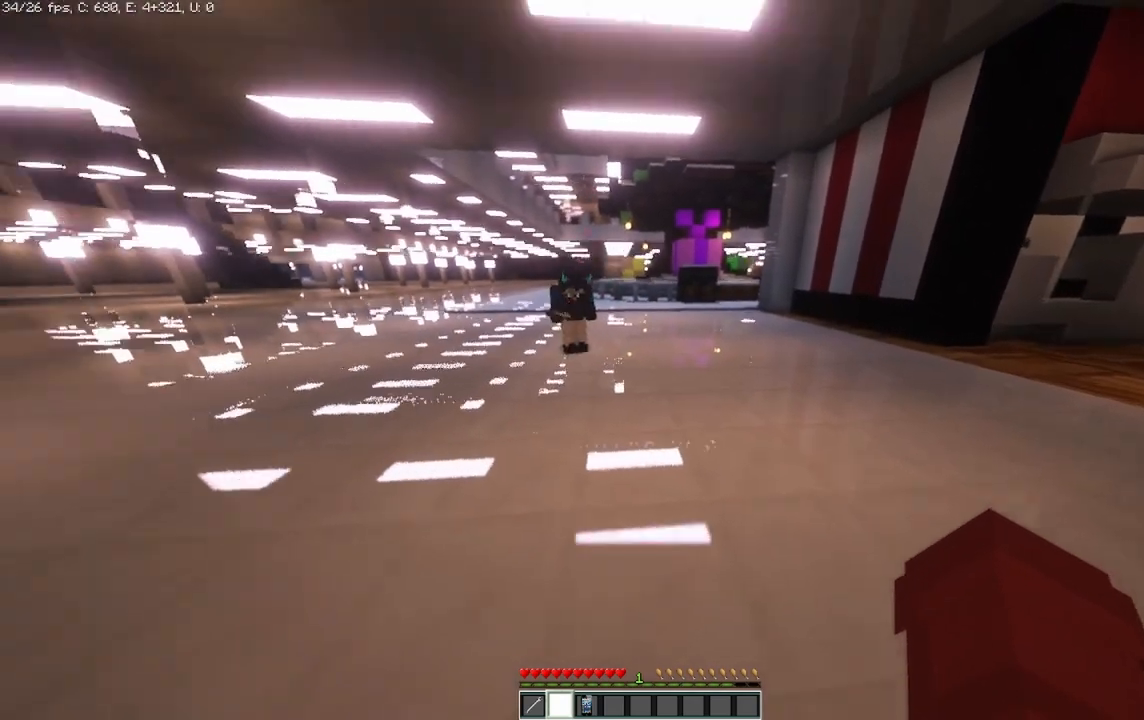
{"keys": ["d"], "mouse": [], "events": [[125, "d", "down"]]}
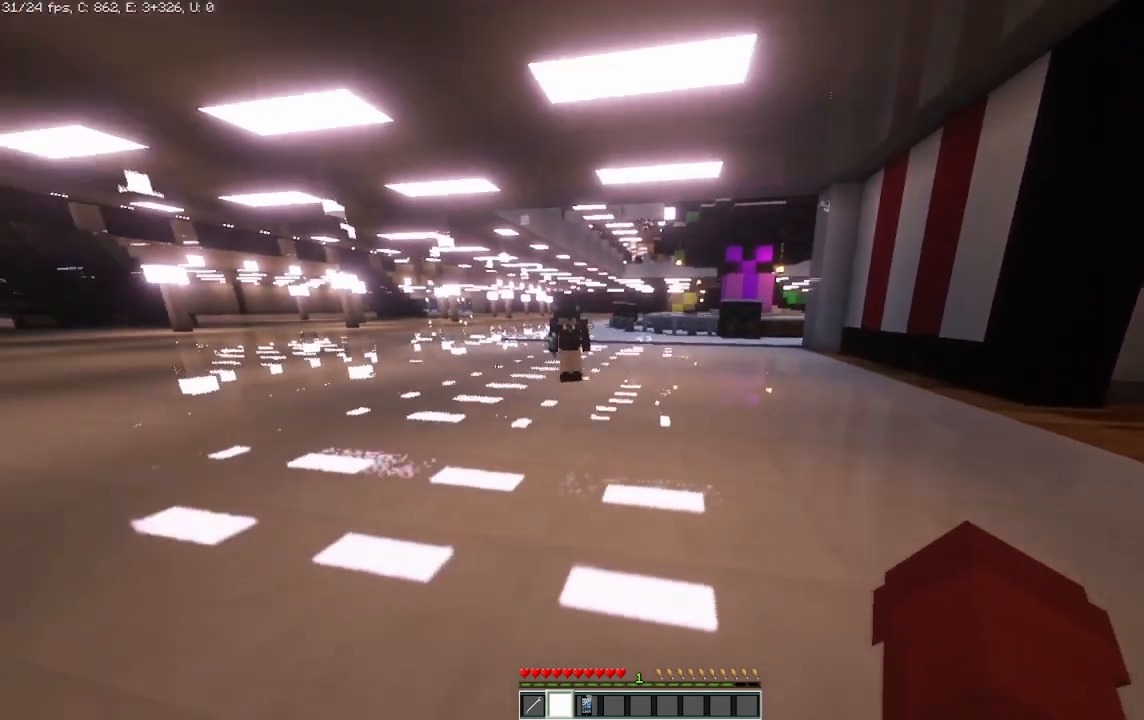
{"keys": [], "mouse": [], "events": [[167, "d", "up"]]}
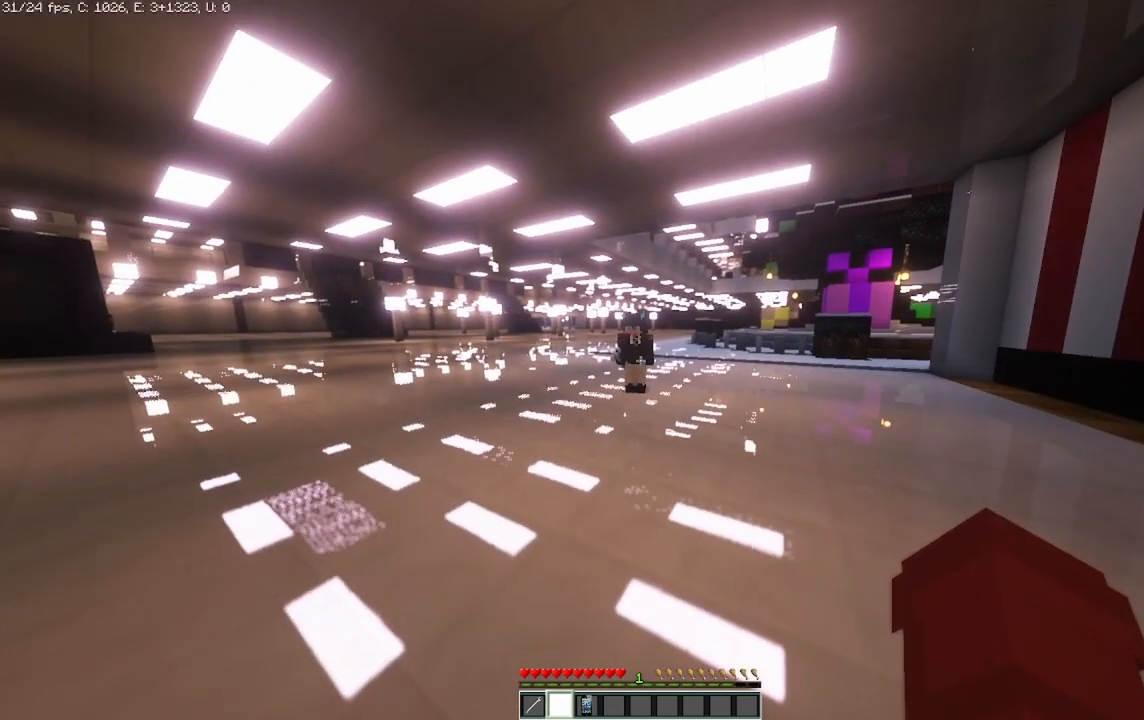
{"keys": [], "mouse": [], "events": []}
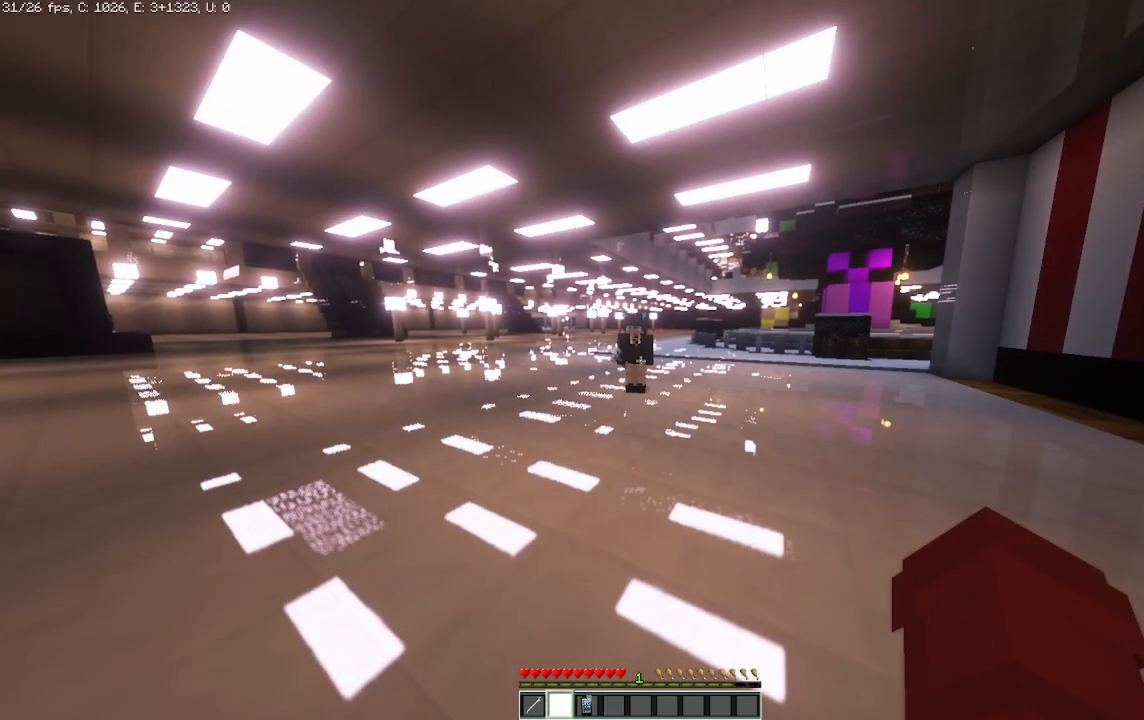
{"keys": ["s"], "mouse": [], "events": [[375, "s", "down"]]}
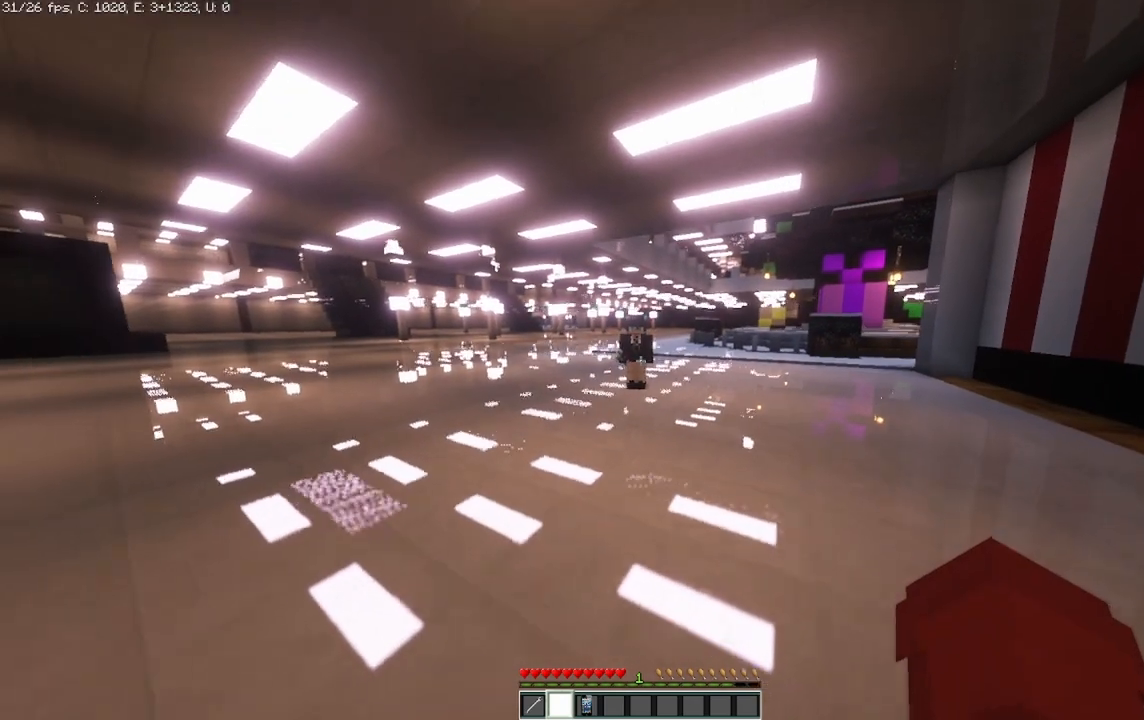
{"keys": [], "mouse": [], "events": [[83, "s", "up"]]}
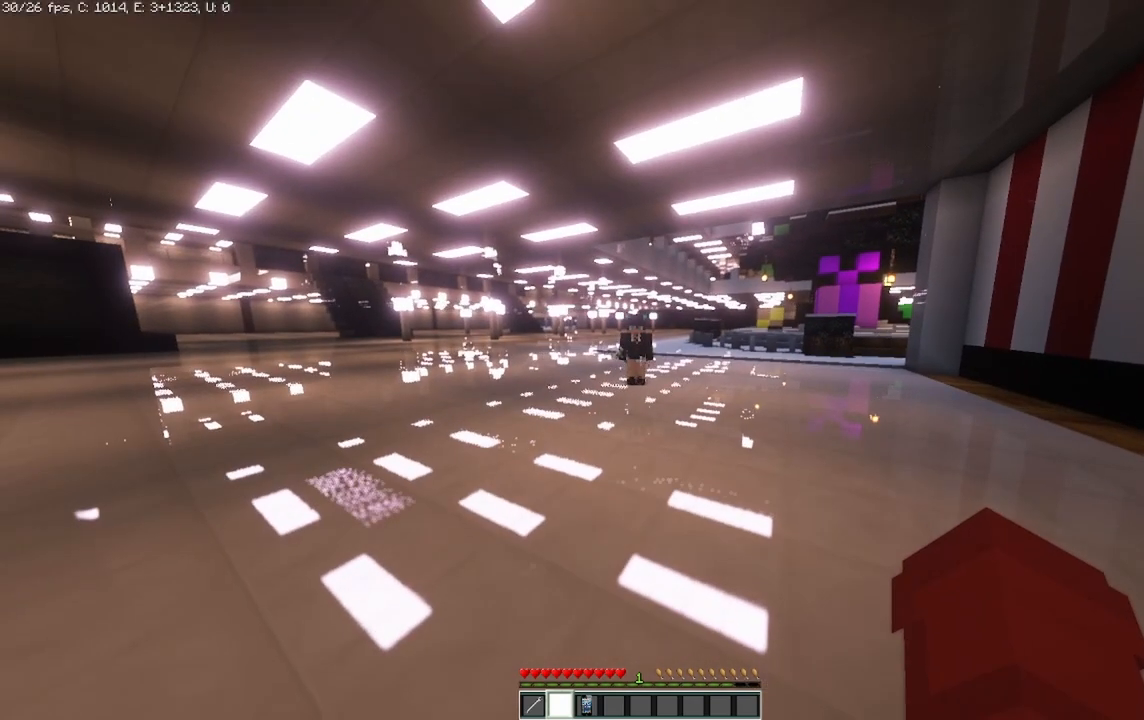
{"keys": [], "mouse": [], "events": [[292, "w", "down"], [458, "w", "up"]]}
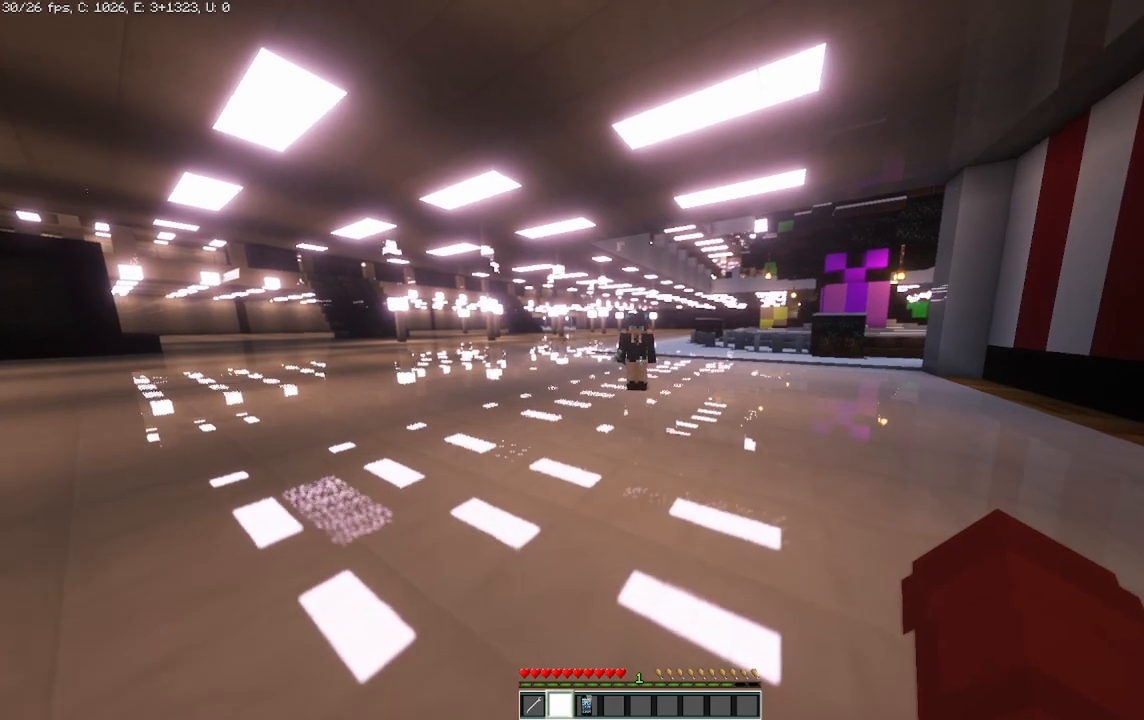
{"keys": [], "mouse": [], "events": [[167, "w", "down"], [375, "w", "up"]]}
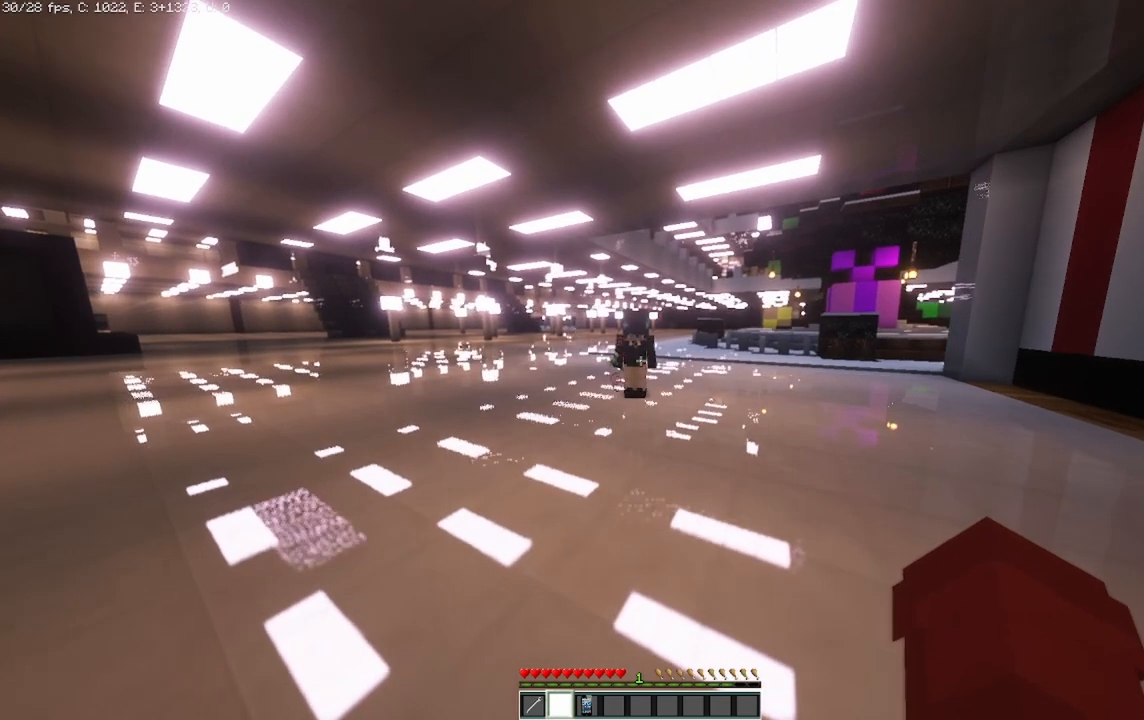
{"keys": [], "mouse": [], "events": [[167, "w", "down"], [292, "w", "up"]]}
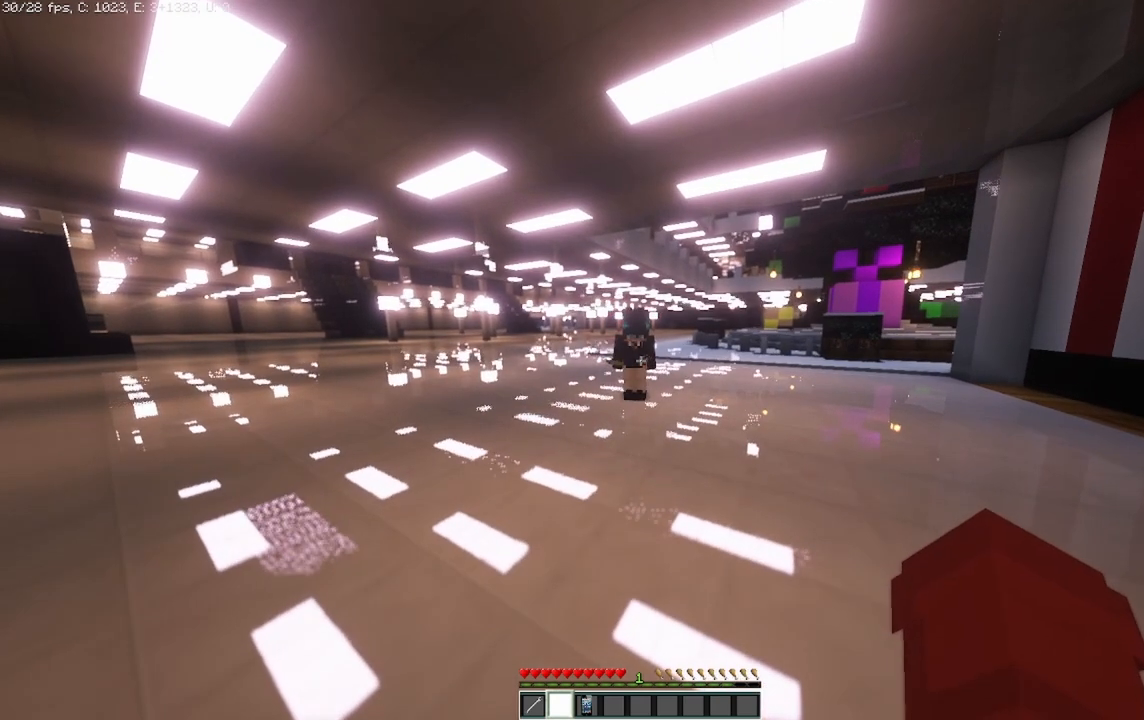
{"keys": [], "mouse": [], "events": []}
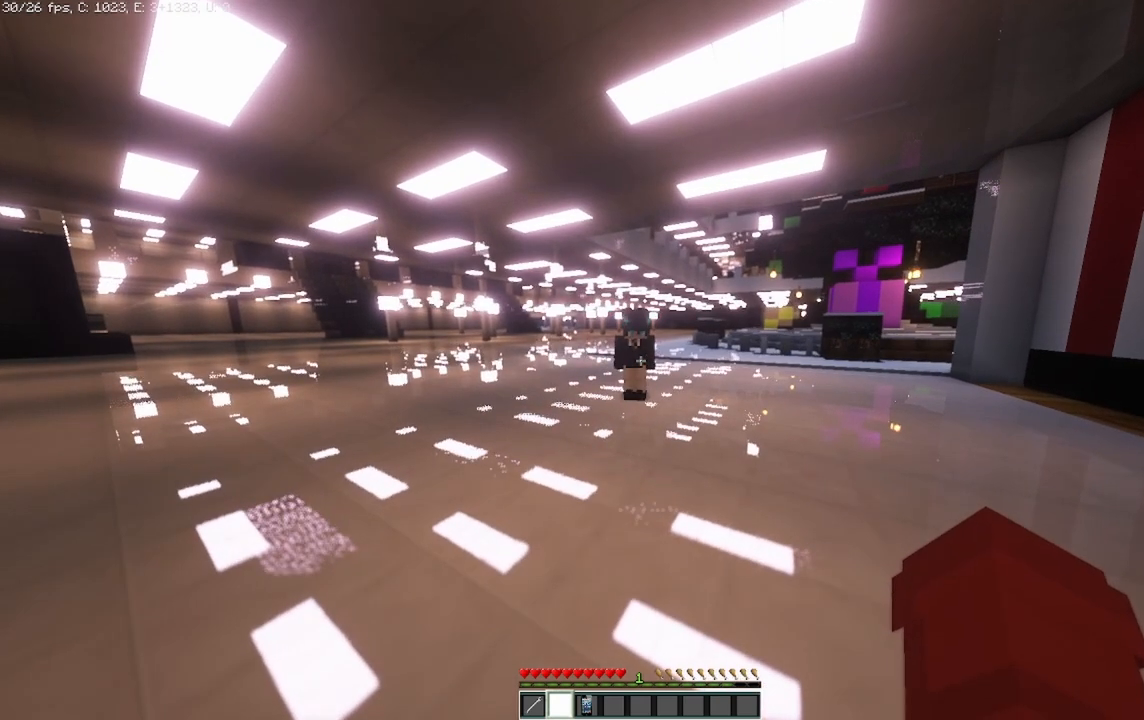
{"keys": [], "mouse": [], "events": []}
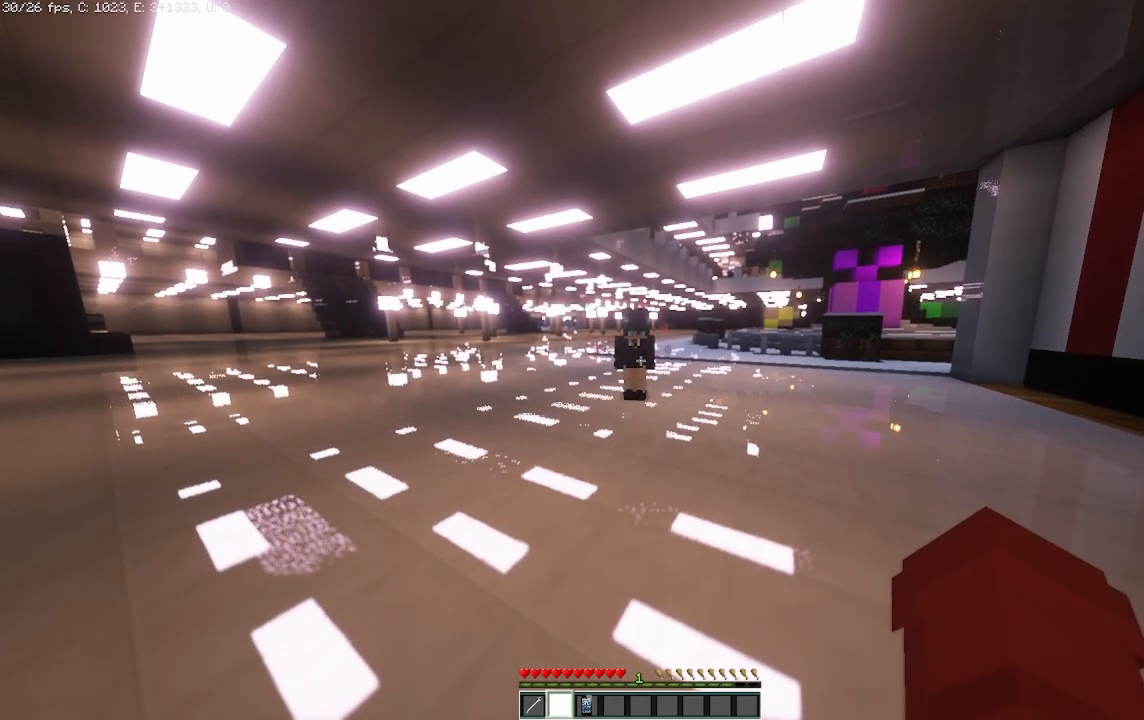
{"keys": [], "mouse": [], "events": []}
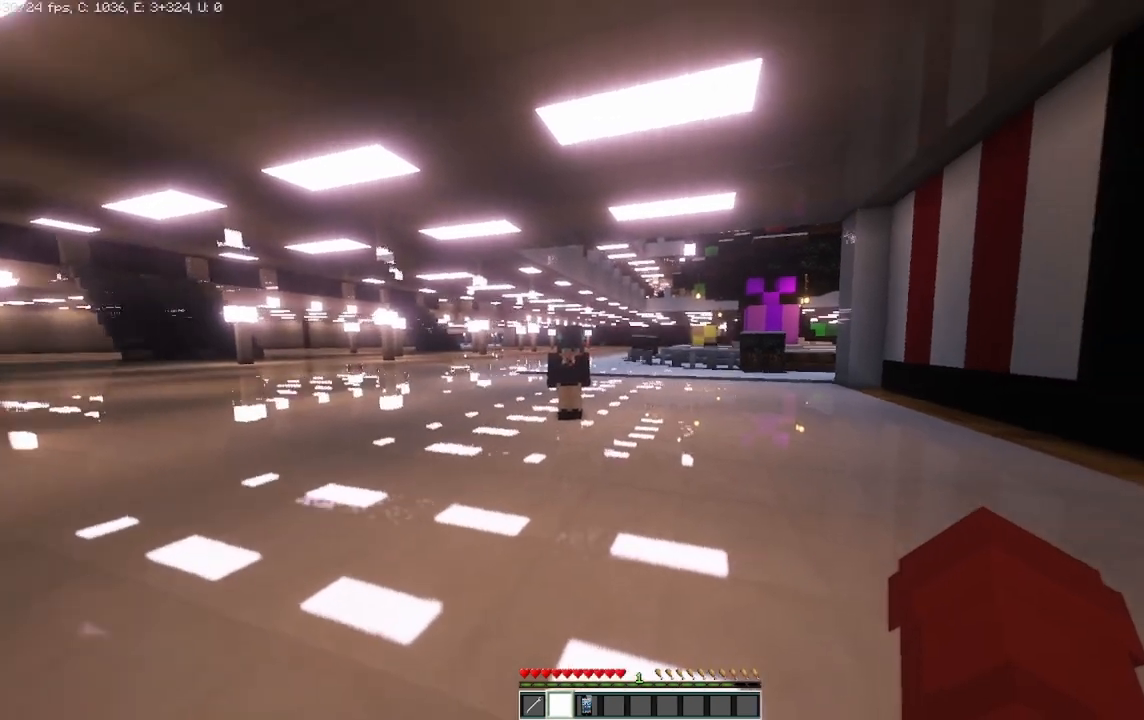
{"keys": [], "mouse": [], "events": []}
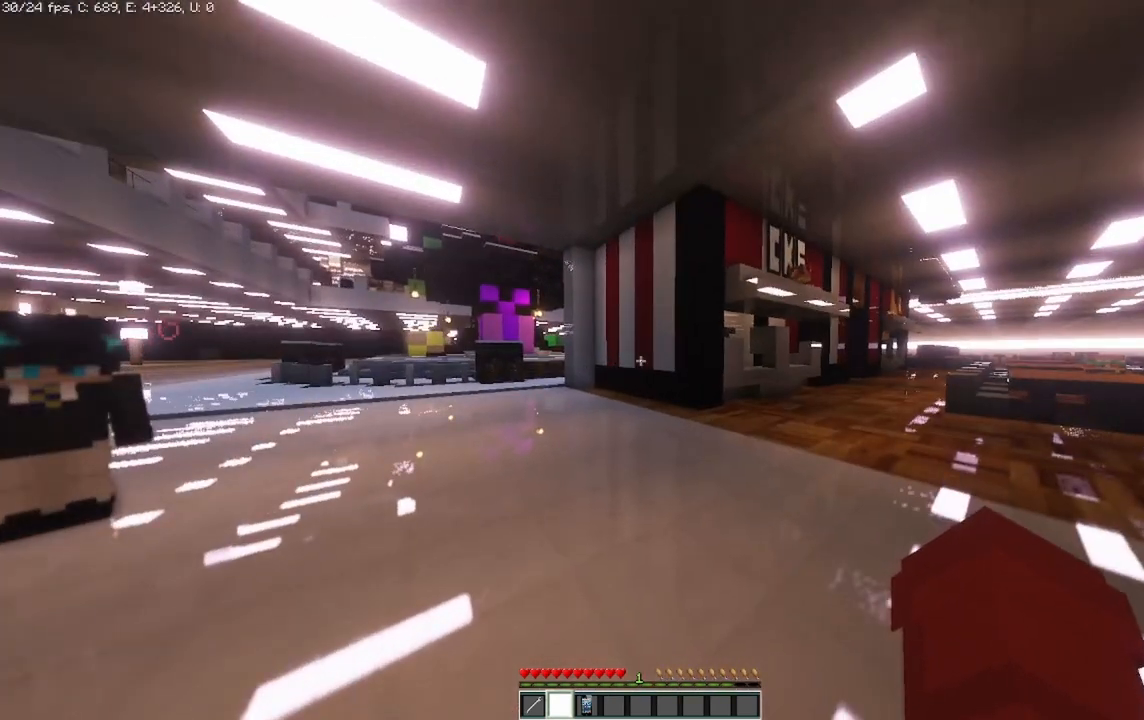
{"keys": ["w"], "mouse": [], "events": [[500, "w", "down"]]}
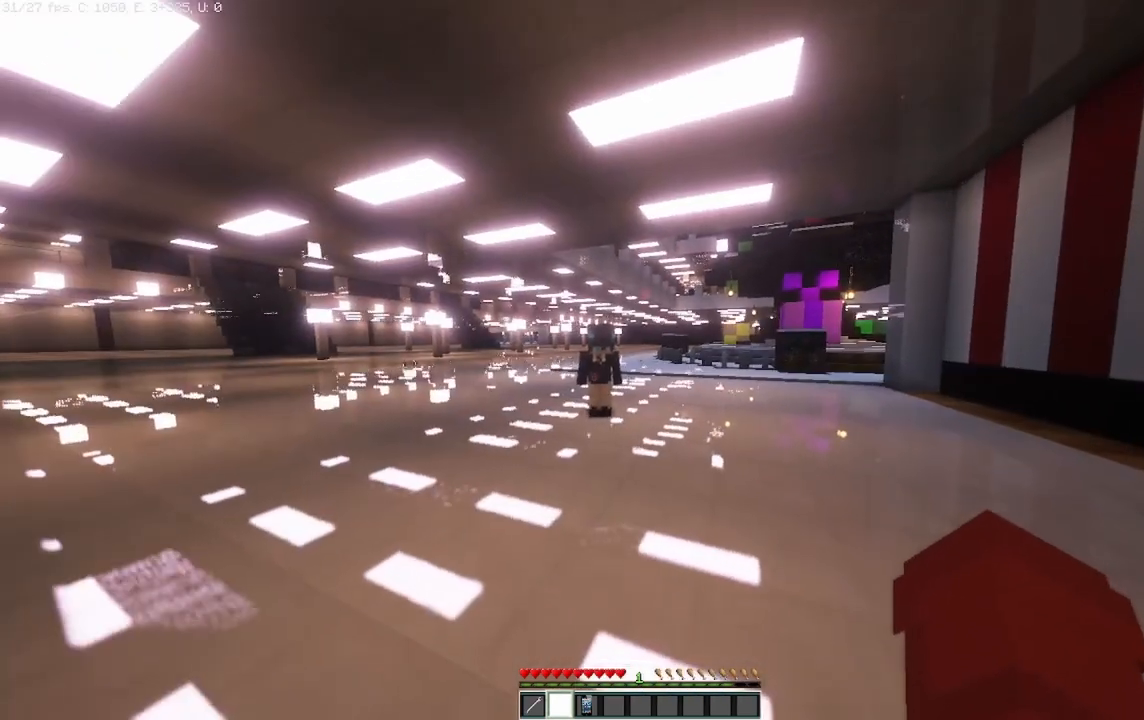
{"keys": ["w"], "mouse": [], "events": [[125, "w", "up"], [333, "w", "down"]]}
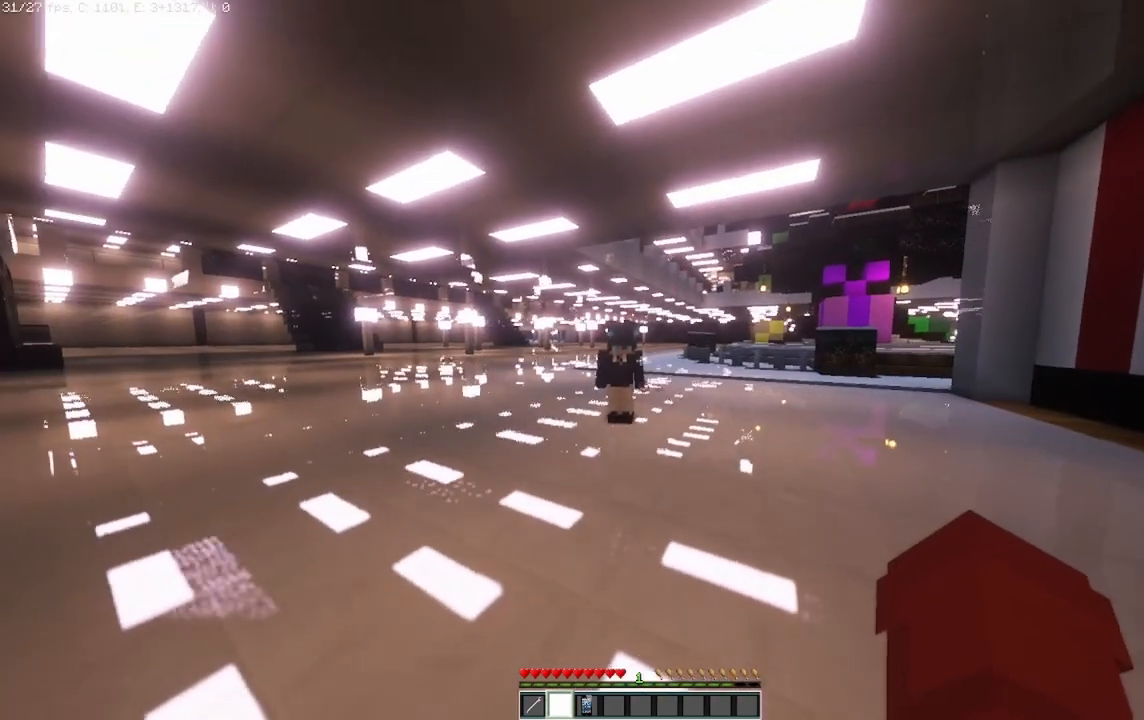
{"keys": [], "mouse": [], "events": [[42, "w", "up"]]}
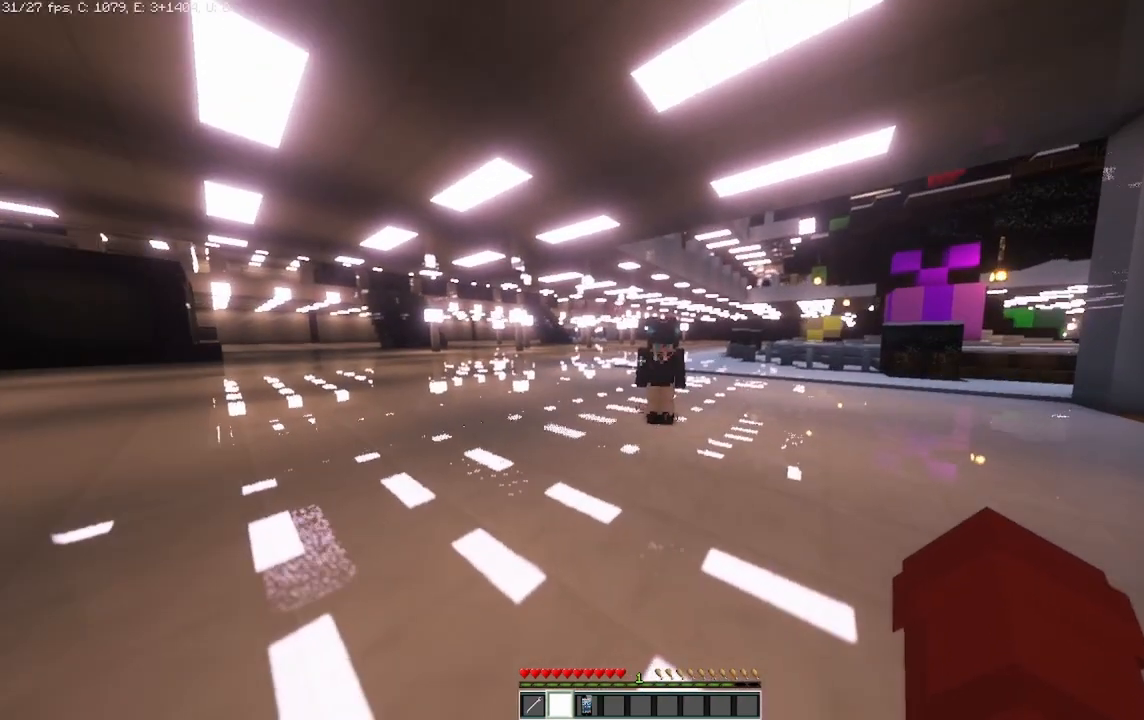
{"keys": [], "mouse": [], "events": []}
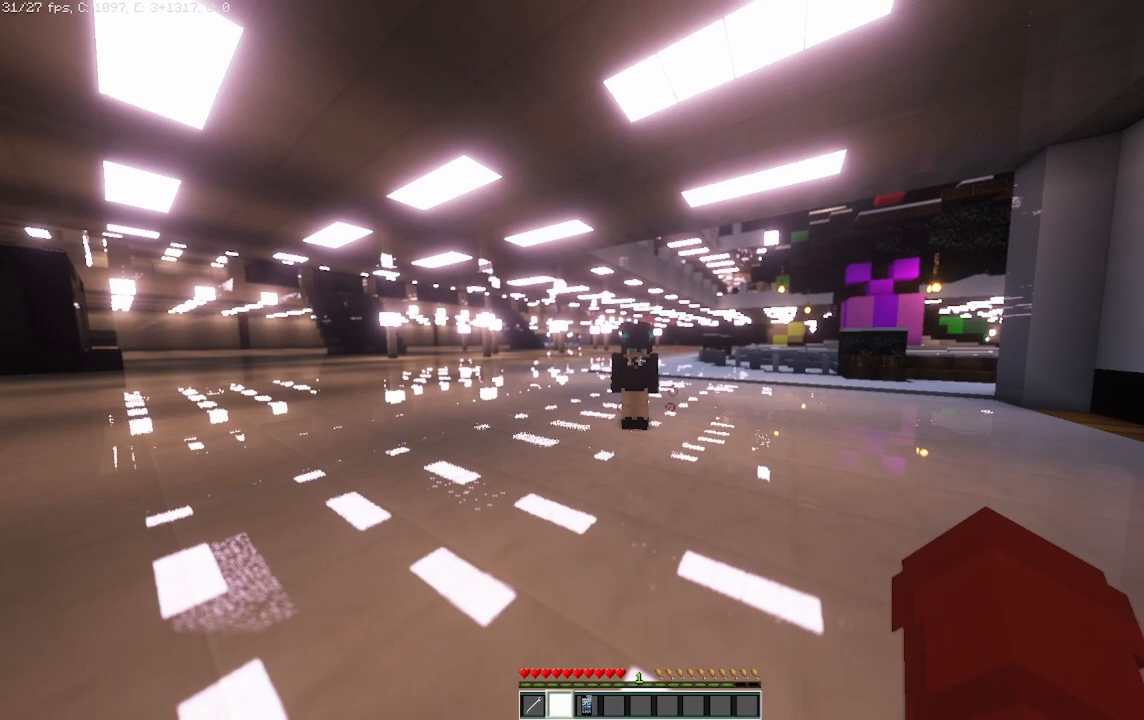
{"keys": [], "mouse": [], "events": []}
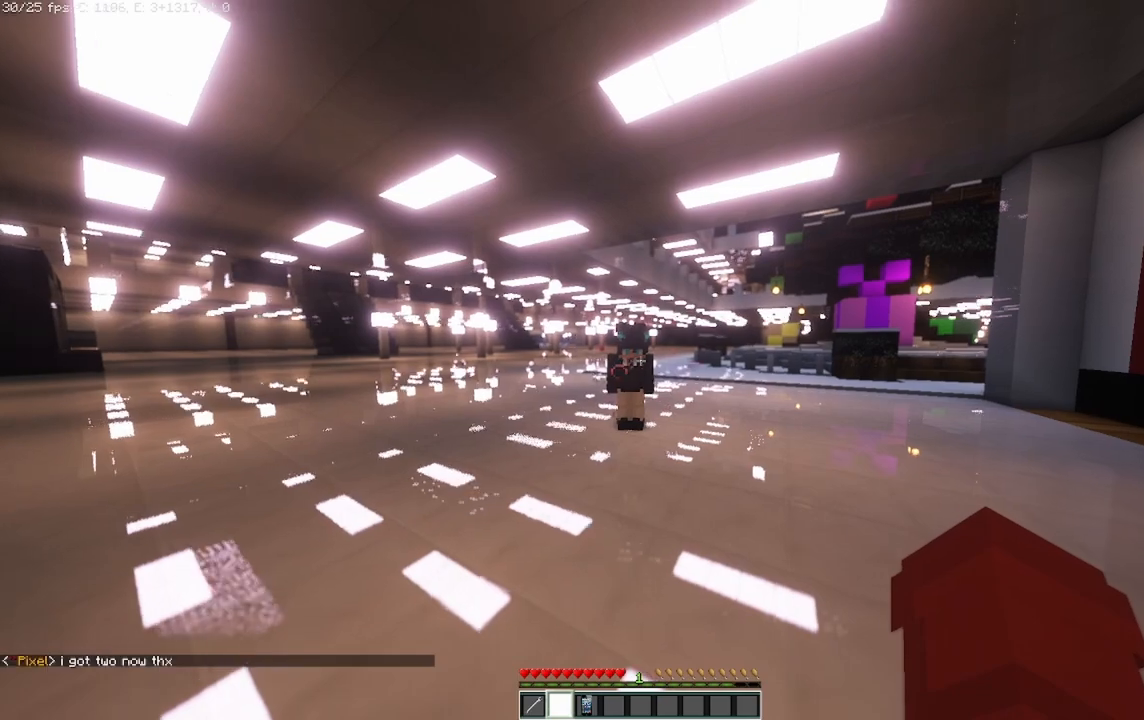
{"keys": [], "mouse": [], "events": []}
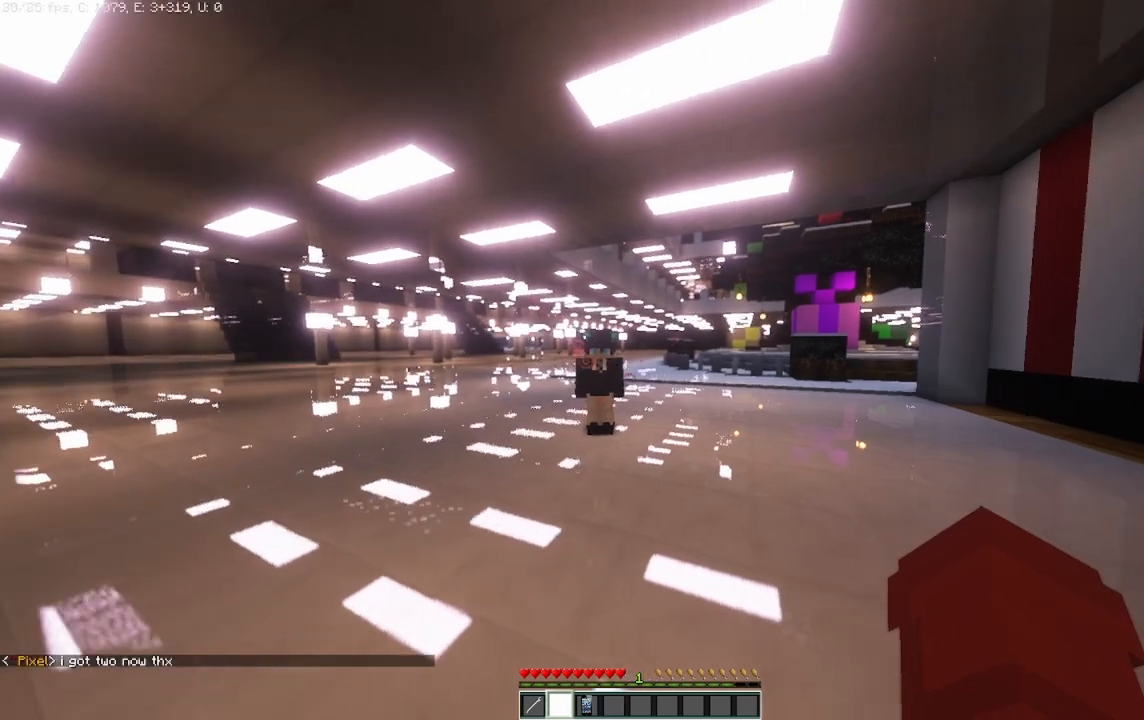
{"keys": ["d"], "mouse": [], "events": [[417, "d", "down"]]}
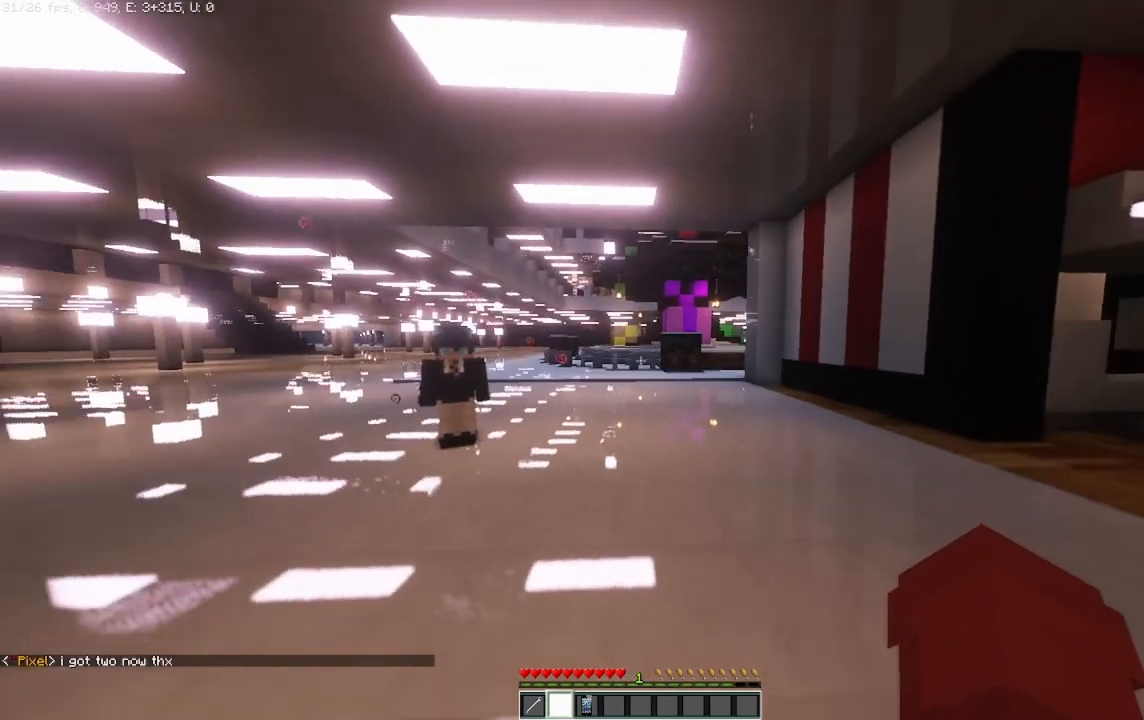
{"keys": ["d"], "mouse": [], "events": []}
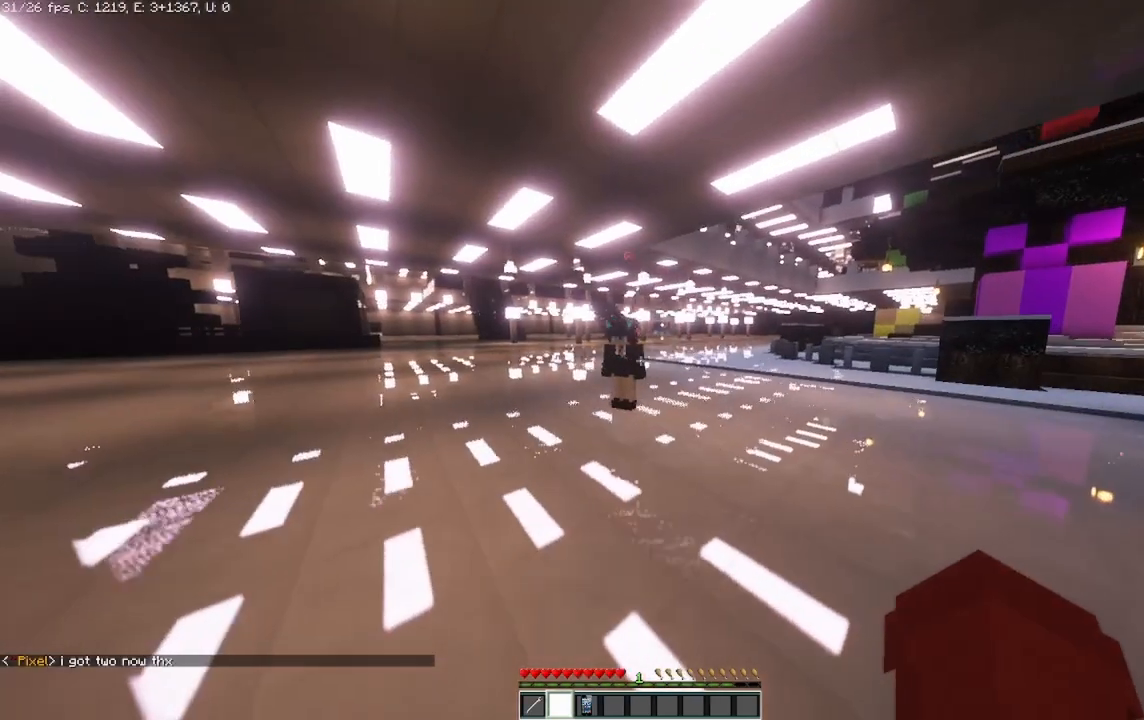
{"keys": ["d", "w"], "mouse": [], "events": [[500, "w", "down"]]}
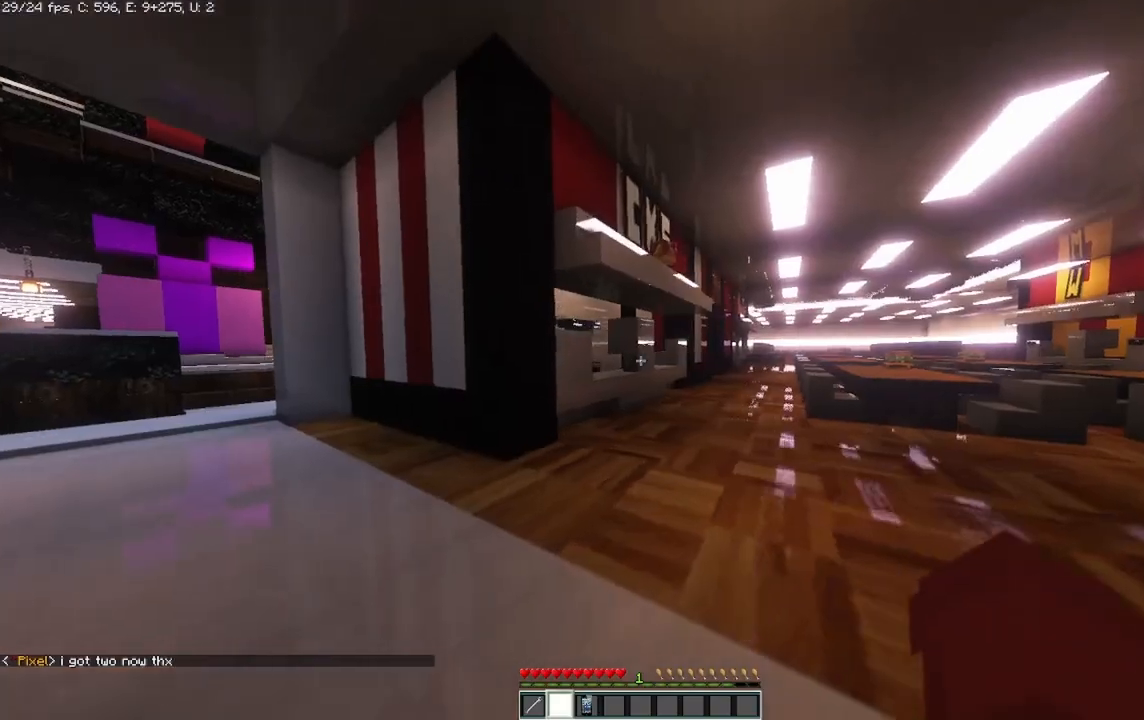
{"keys": ["d", "w"], "mouse": [], "events": []}
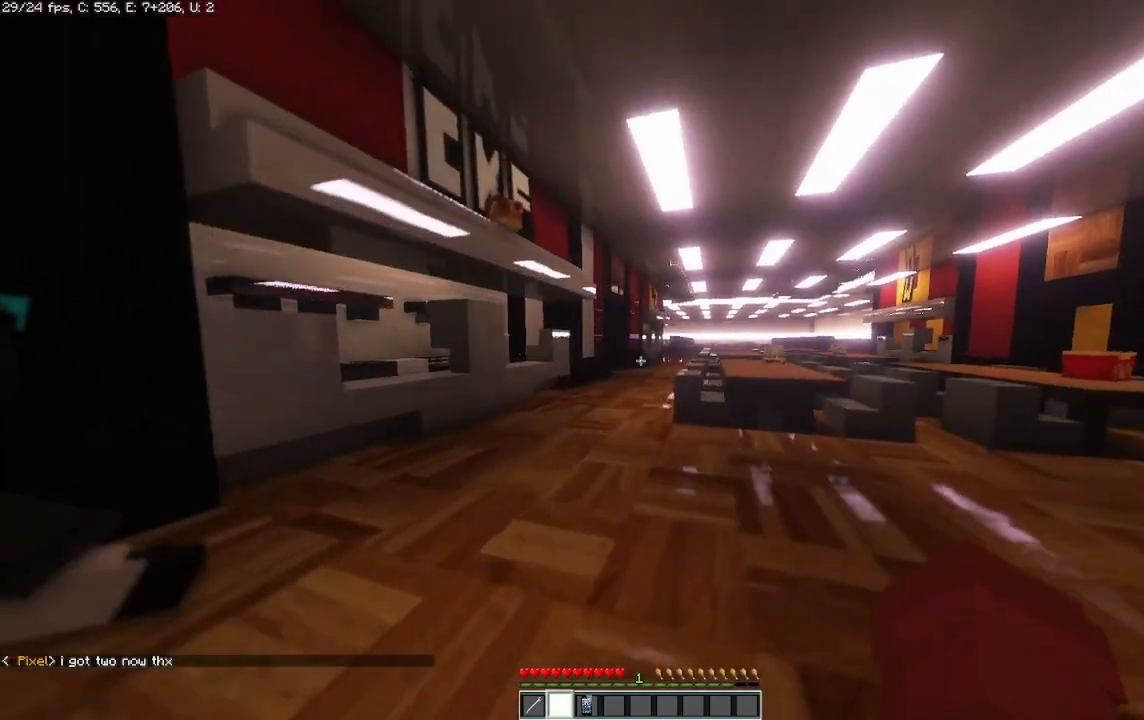
{"keys": ["d", "w"], "mouse": [], "events": []}
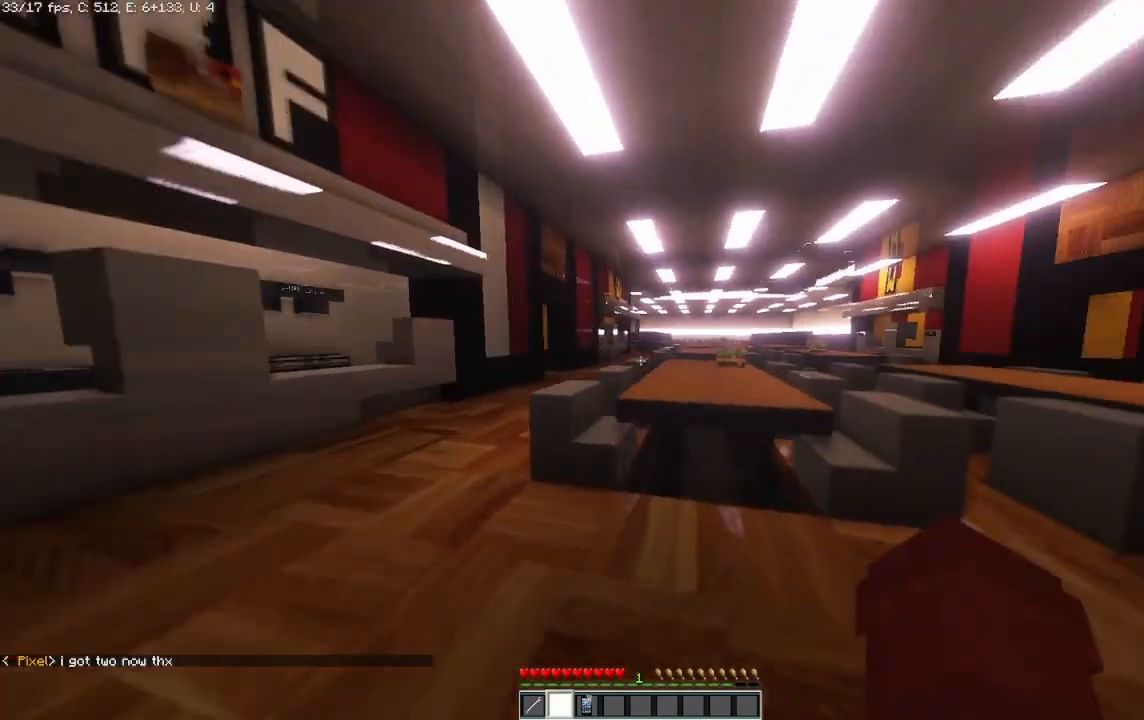
{"keys": ["w"], "mouse": []}
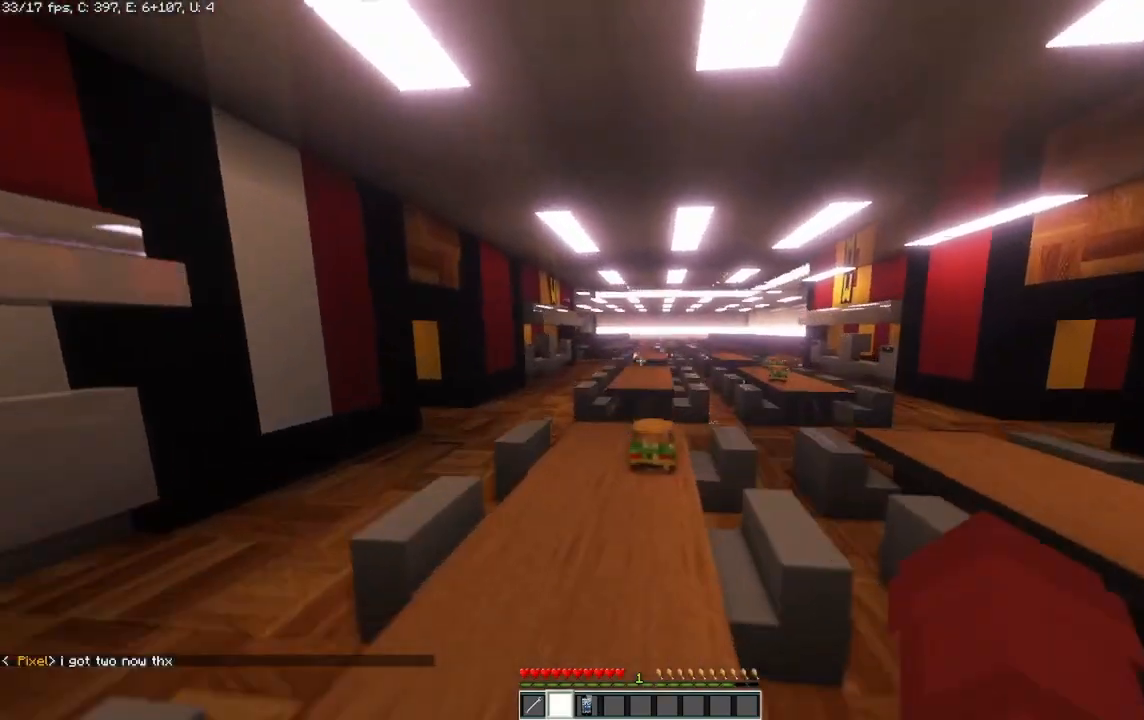
{"keys": ["w"], "mouse": [], "events": [[208, "a", "down"], [458, "a", "up"]]}
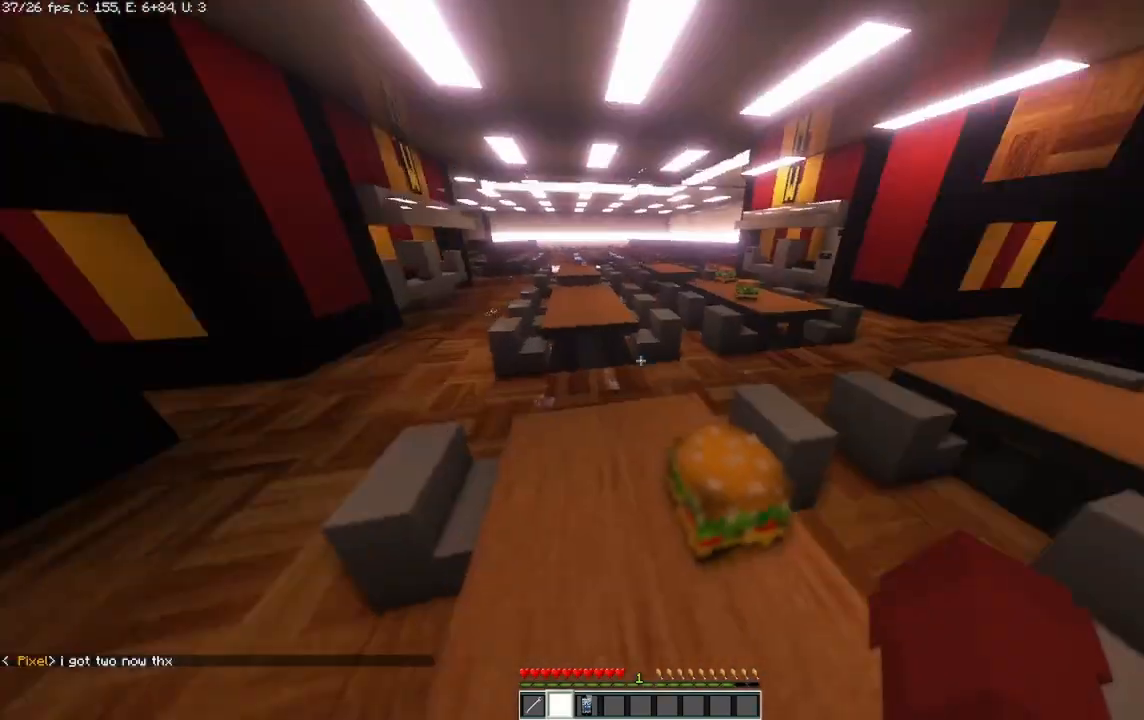
{"keys": ["a"], "mouse": [], "events": [[42, "w", "up"], [208, "a", "down"]]}
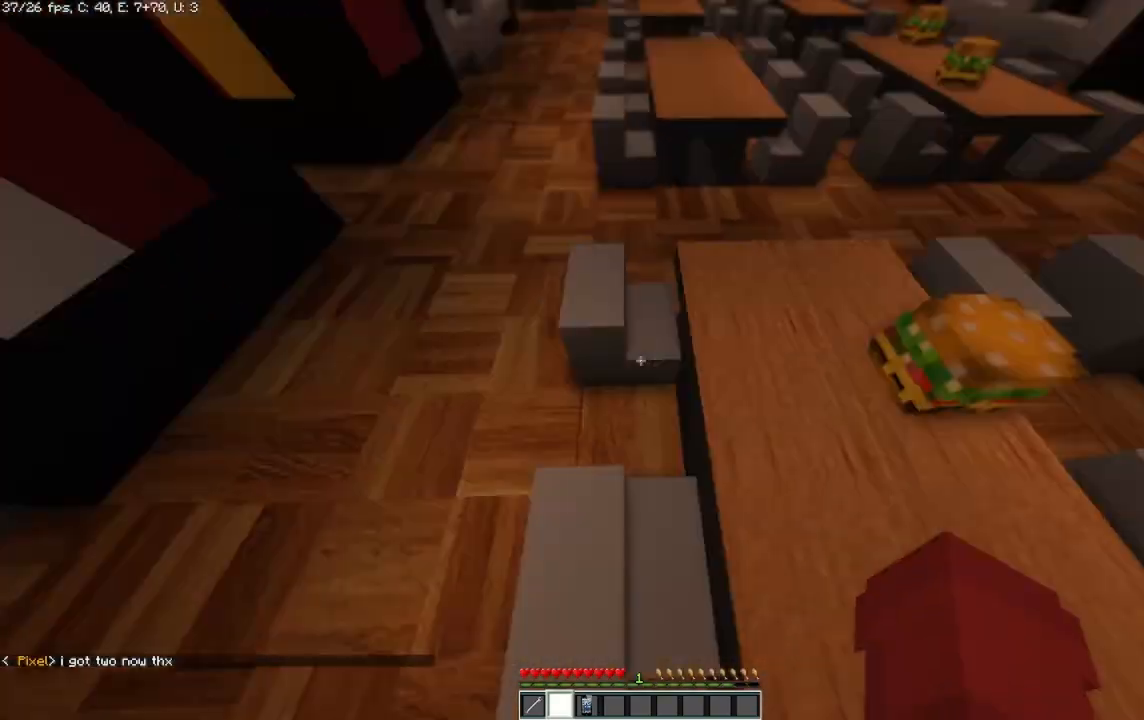
{"keys": ["a"], "mouse": [], "events": []}